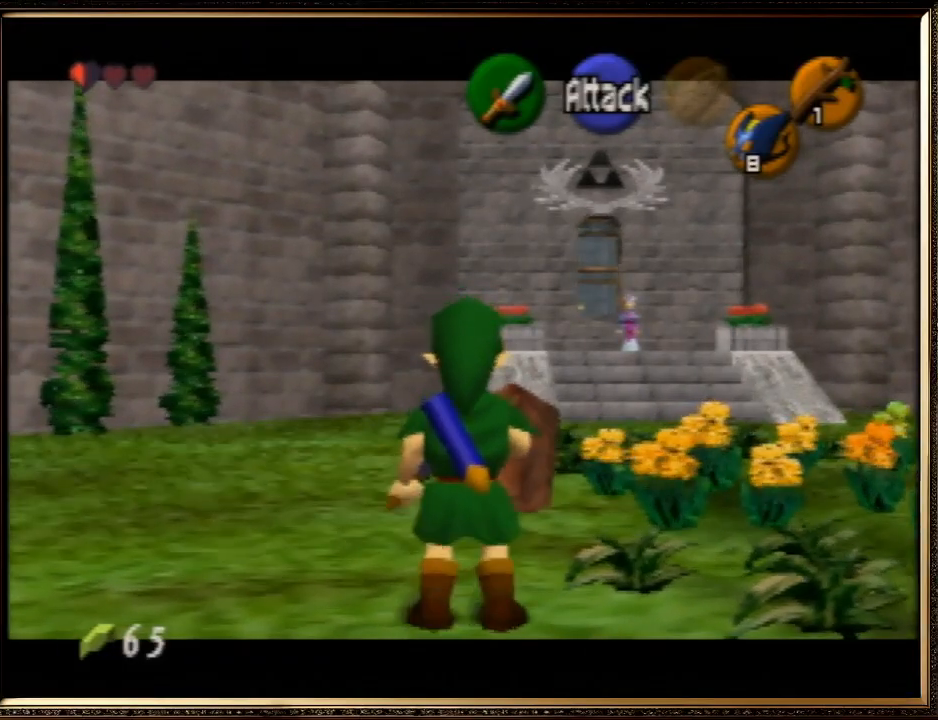
Gameplay with a controller (Nintendo layout); each line is a JSON object with the inputs held at the frame after it. "events" lists button and stick changes between this image and that frame as [ms after this image, input, new state], when the widget could be followed in between. Not read: L1 L3 R3.
{"buttons": ["R1"], "left_stick": "center", "events": [[67, "A", "down"], [67, "left_stick", "down"], [167, "A", "up"], [200, "Z", "up"], [233, "left_stick", "center"], [267, "C_DOWN", "down"], [333, "C_DOWN", "up"], [333, "R1", "down"]]}
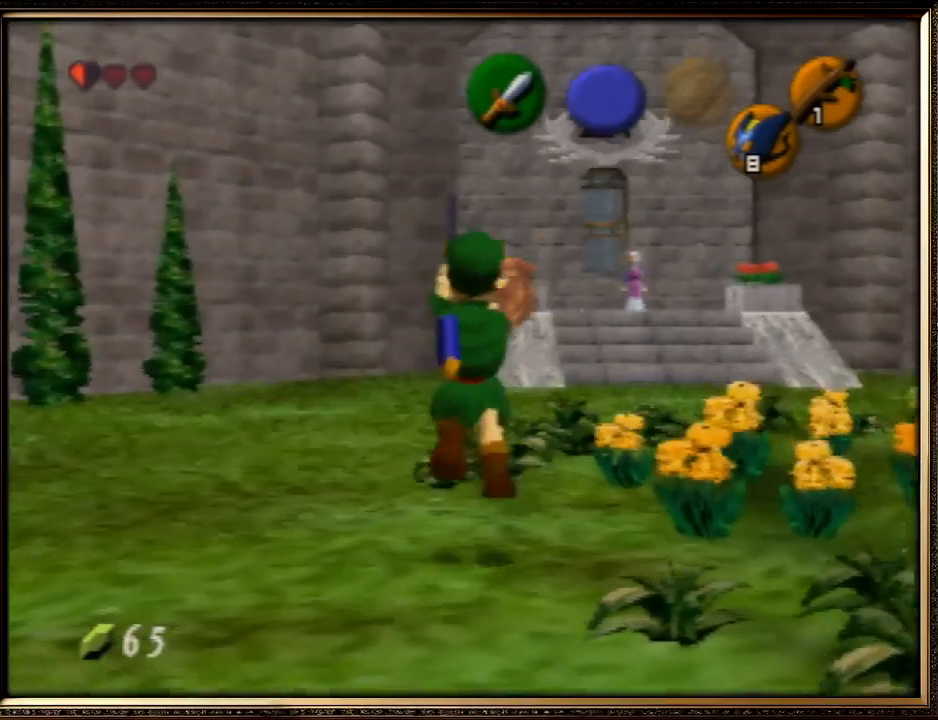
{"buttons": [], "left_stick": "center", "events": [[233, "R1", "up"]]}
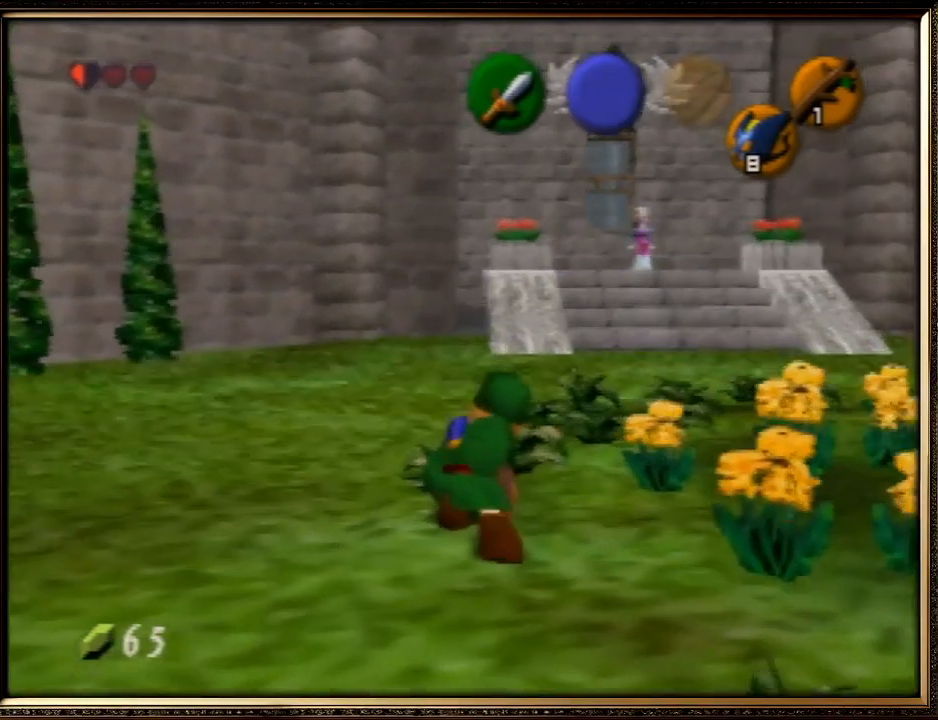
{"buttons": [], "left_stick": "center", "events": []}
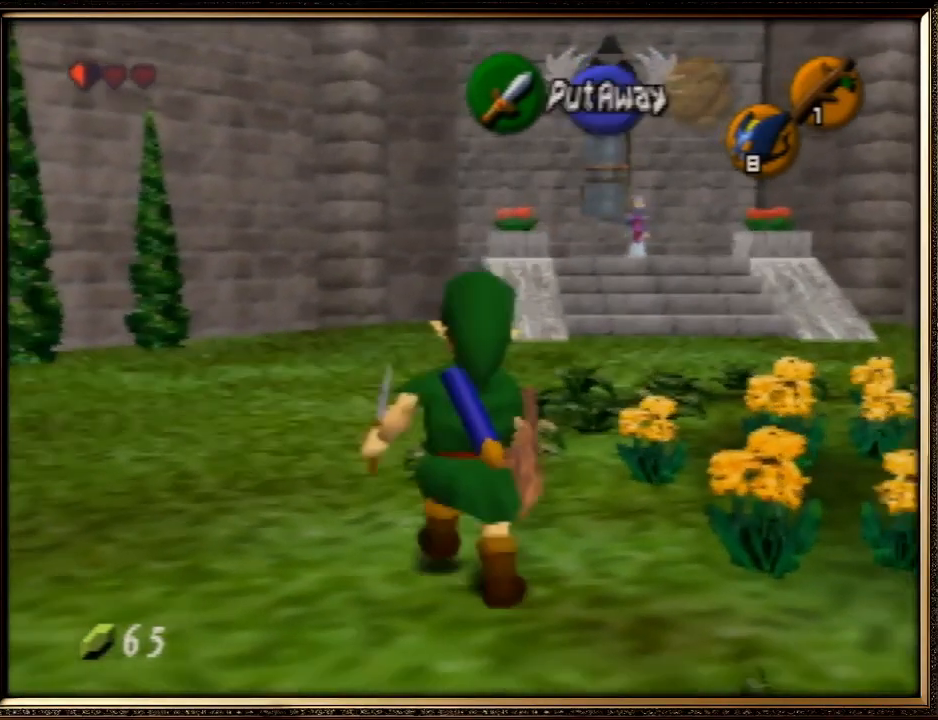
{"buttons": [], "left_stick": "up", "events": [[233, "left_stick", "up"]]}
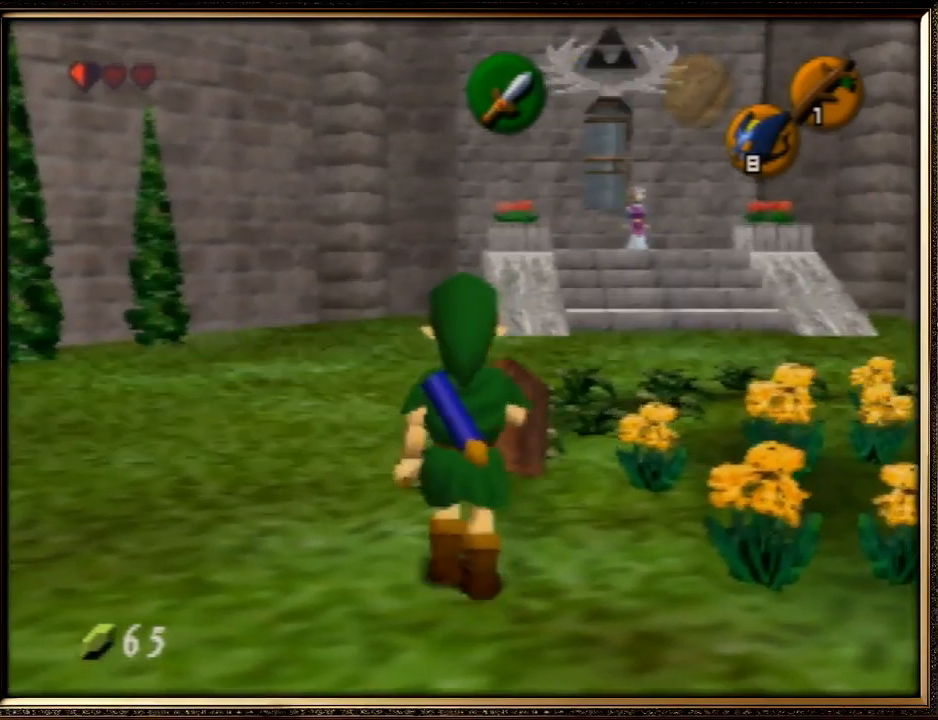
{"buttons": ["A"], "left_stick": "up", "events": [[400, "A", "down"]]}
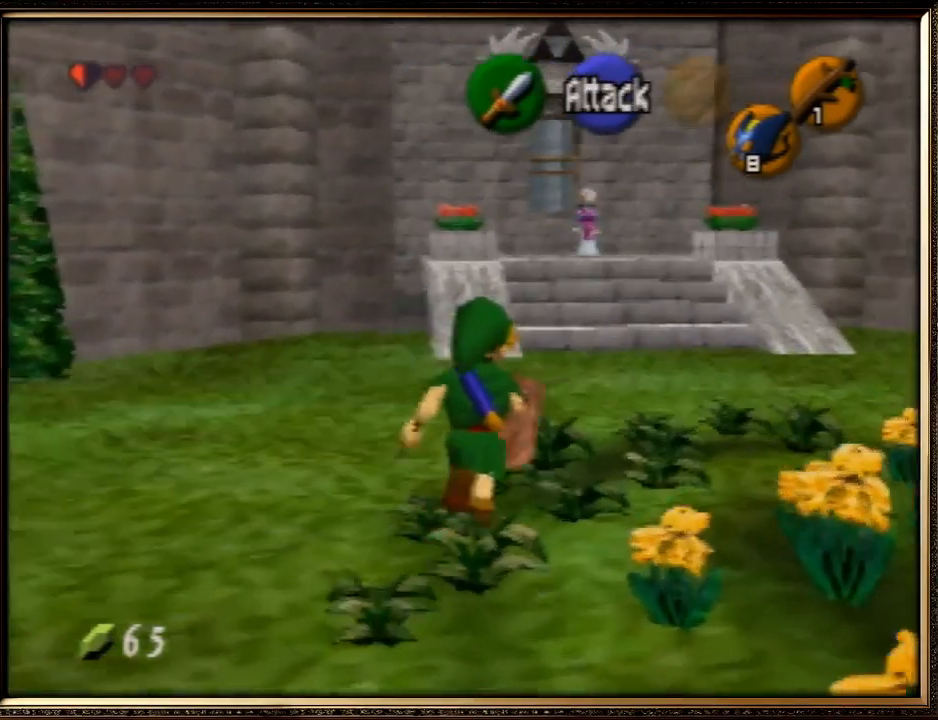
{"buttons": [], "left_stick": "up", "events": [[367, "A", "up"]]}
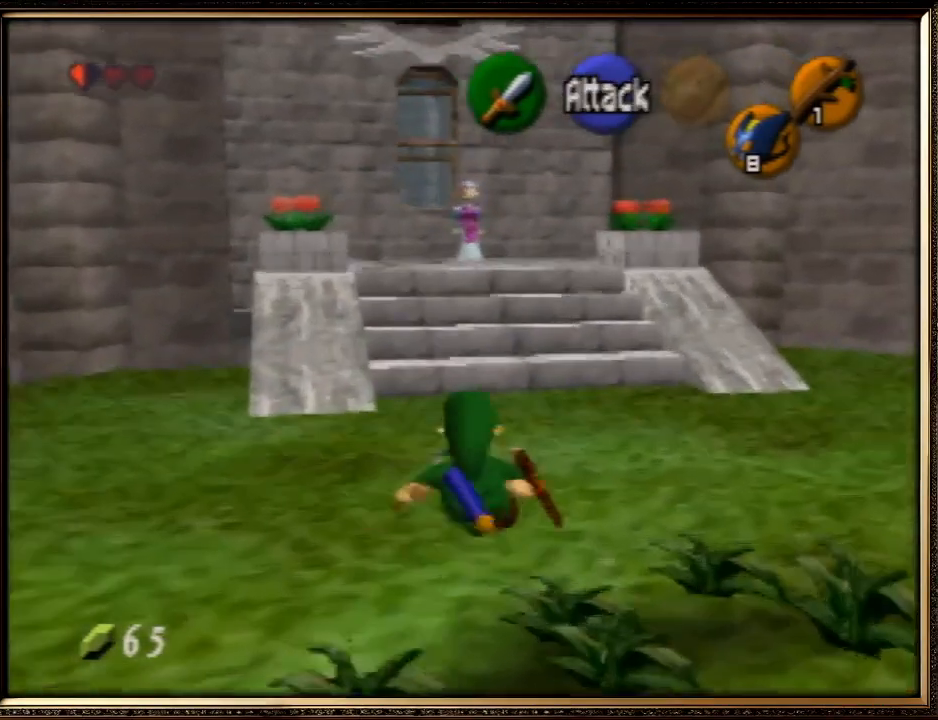
{"buttons": [], "left_stick": "up", "events": []}
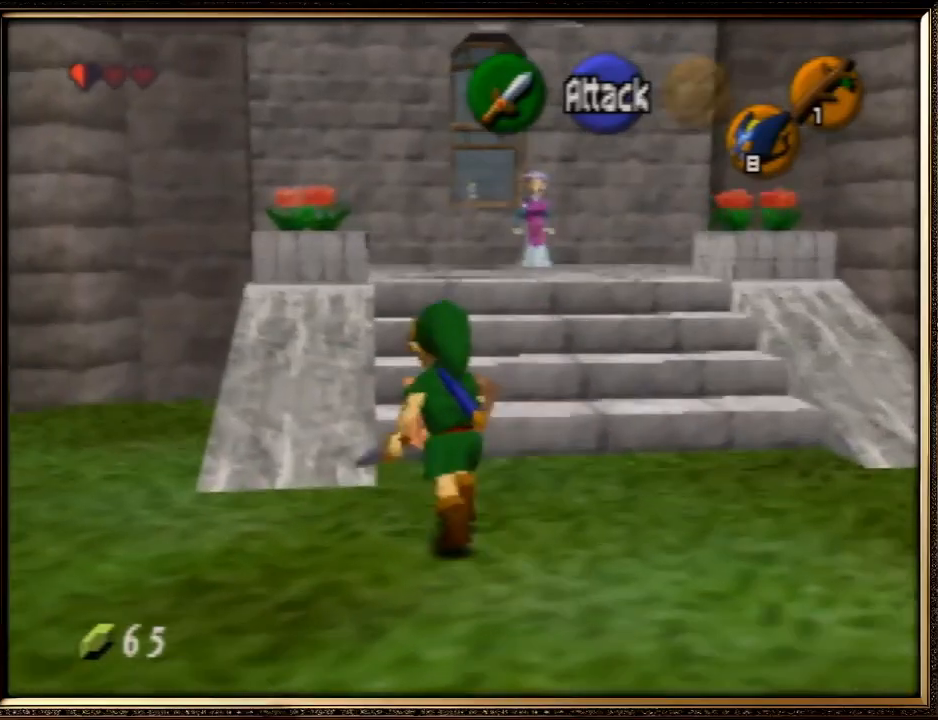
{"buttons": [], "left_stick": "up", "events": []}
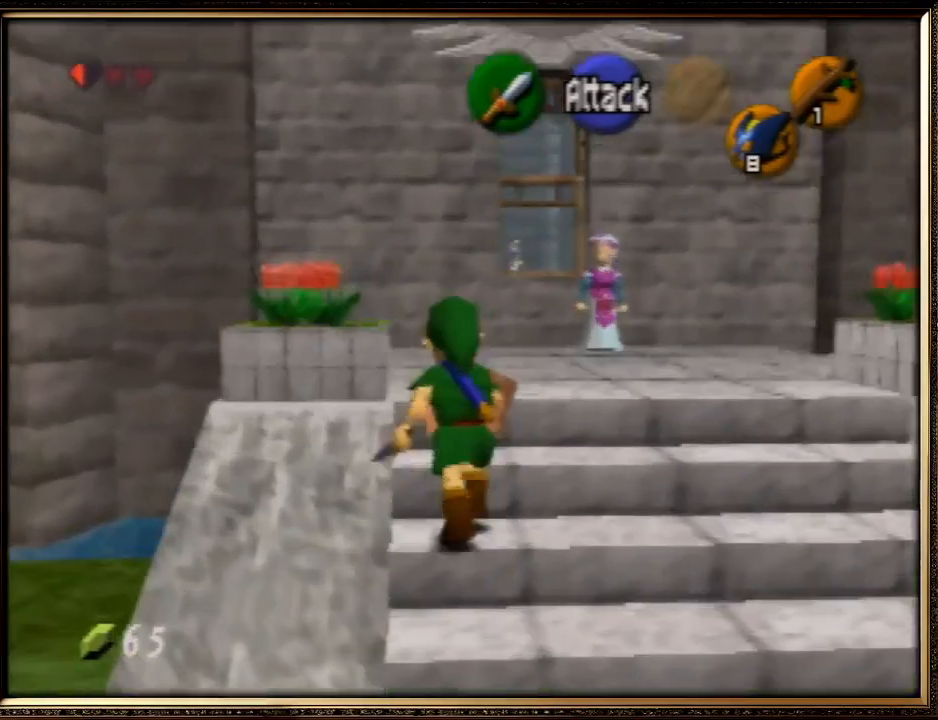
{"buttons": [], "left_stick": "center", "events": [[467, "left_stick", "center"]]}
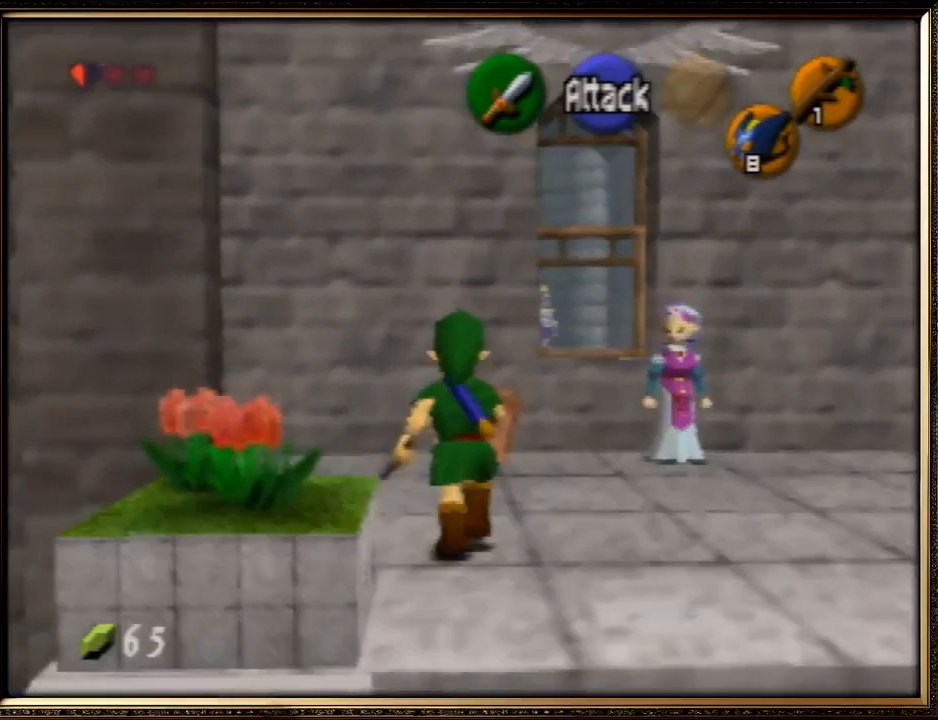
{"buttons": [], "left_stick": "center", "events": []}
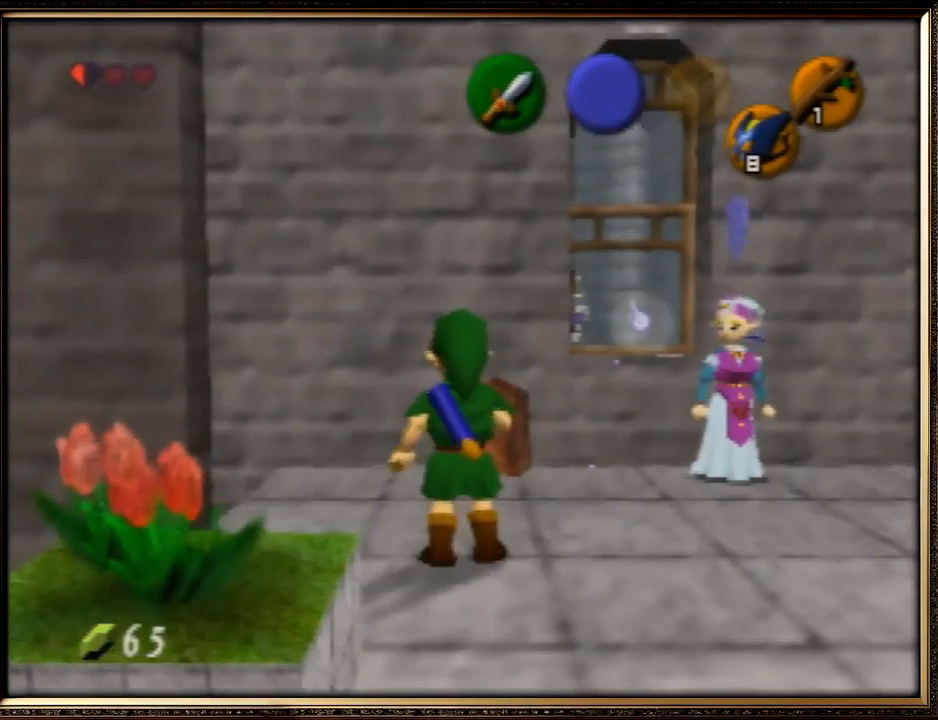
{"buttons": [], "left_stick": "center", "events": []}
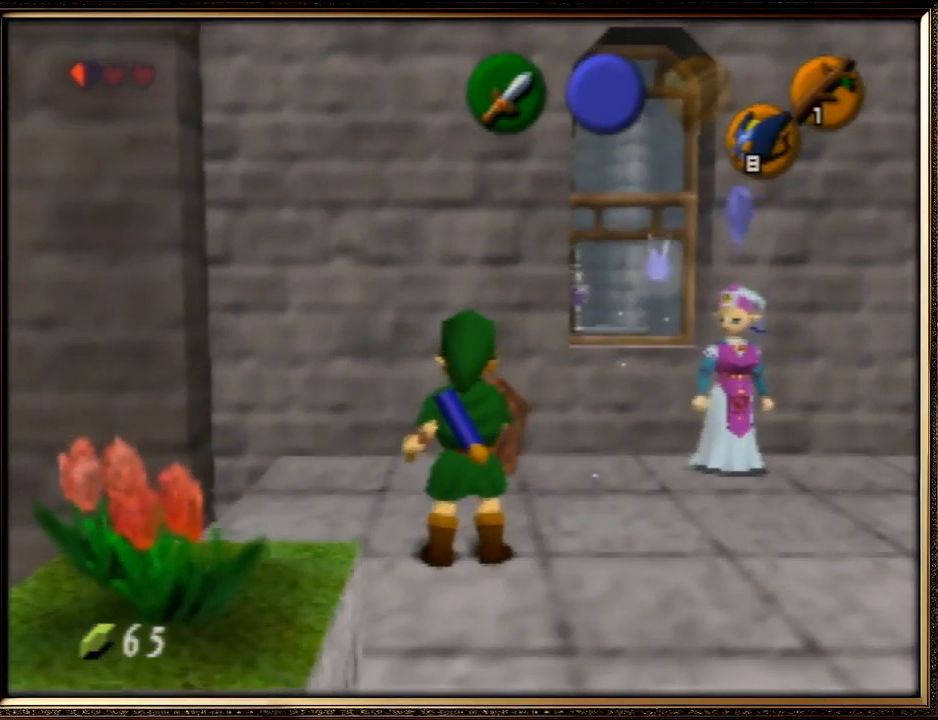
{"buttons": [], "left_stick": "up-left", "events": [[333, "A", "down"], [433, "A", "up"], [433, "left_stick", "up-left"]]}
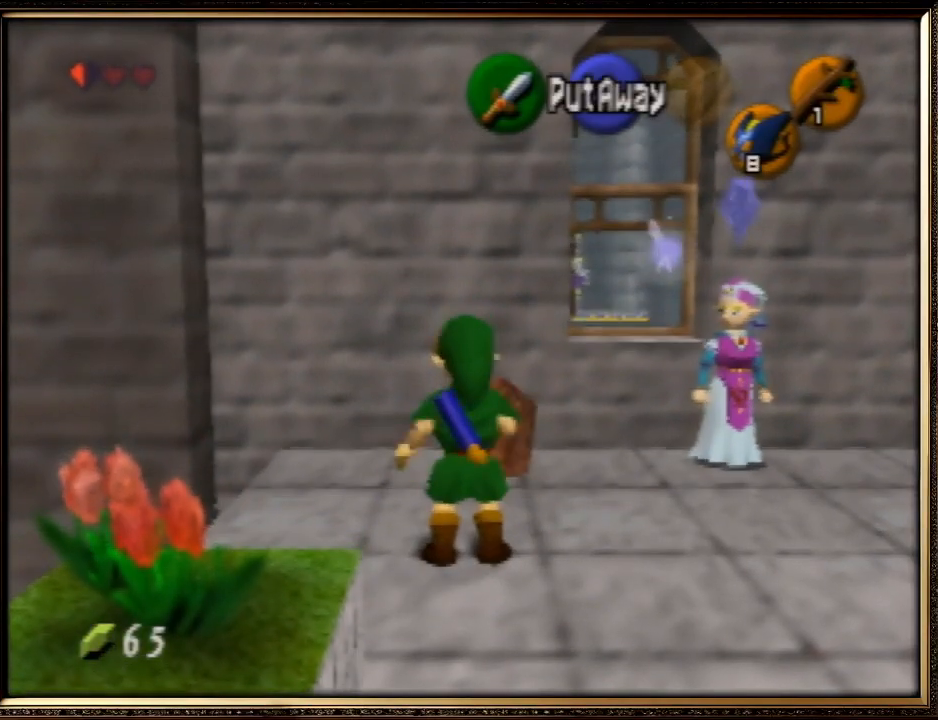
{"buttons": [], "left_stick": "up", "events": [[367, "left_stick", "up"]]}
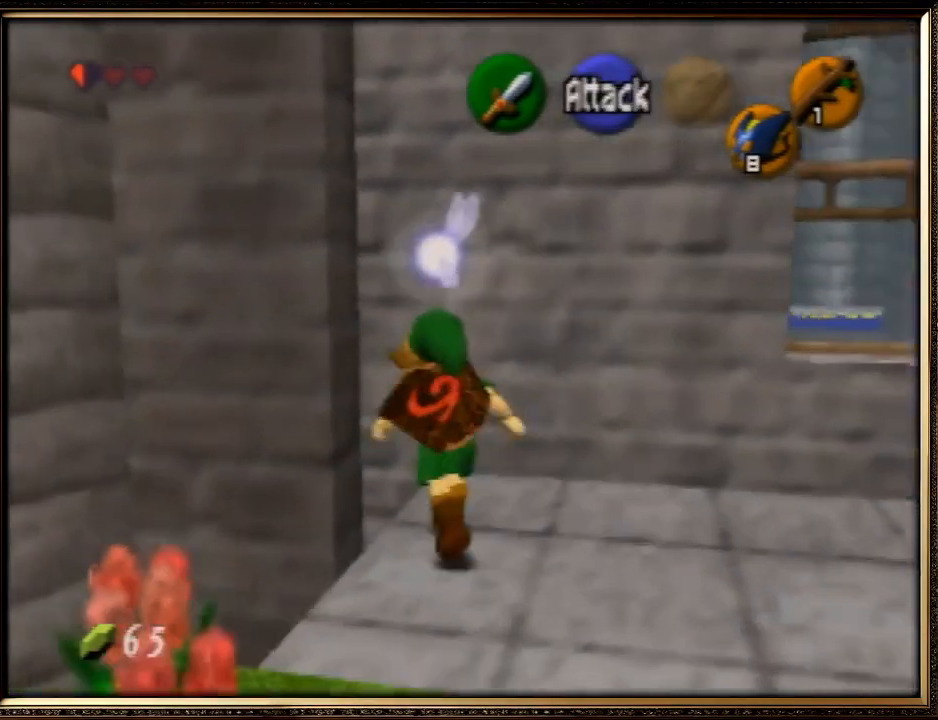
{"buttons": ["Z"], "left_stick": "center", "events": [[333, "Z", "down"], [333, "left_stick", "center"]]}
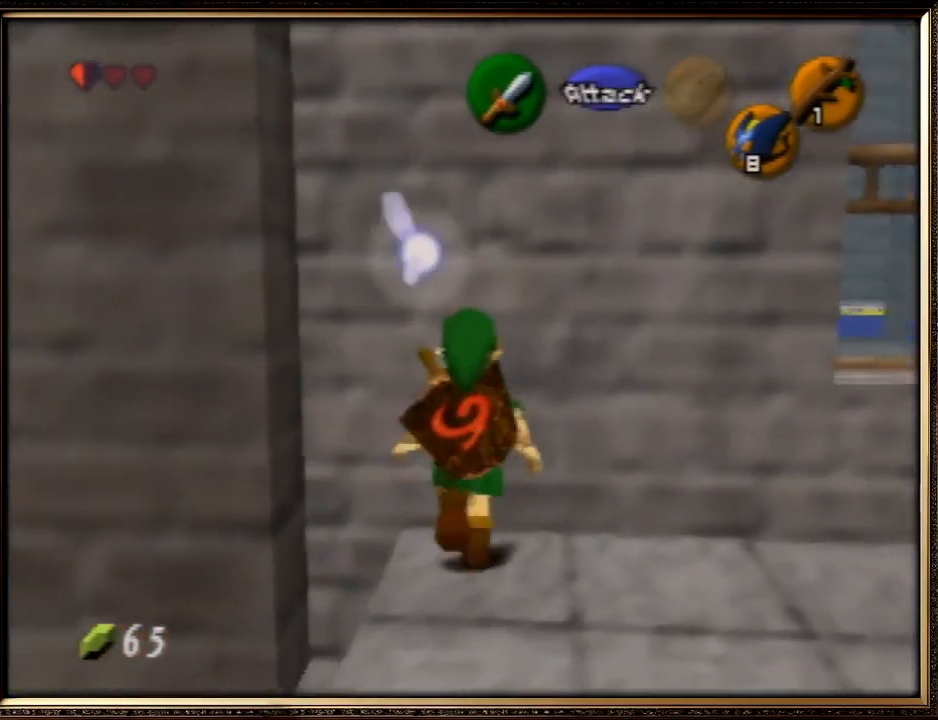
{"buttons": ["Z"], "left_stick": "center", "events": [[33, "Z", "up"], [200, "Z", "down"], [333, "left_stick", "left"], [400, "A", "down"], [500, "A", "up"], [500, "left_stick", "center"]]}
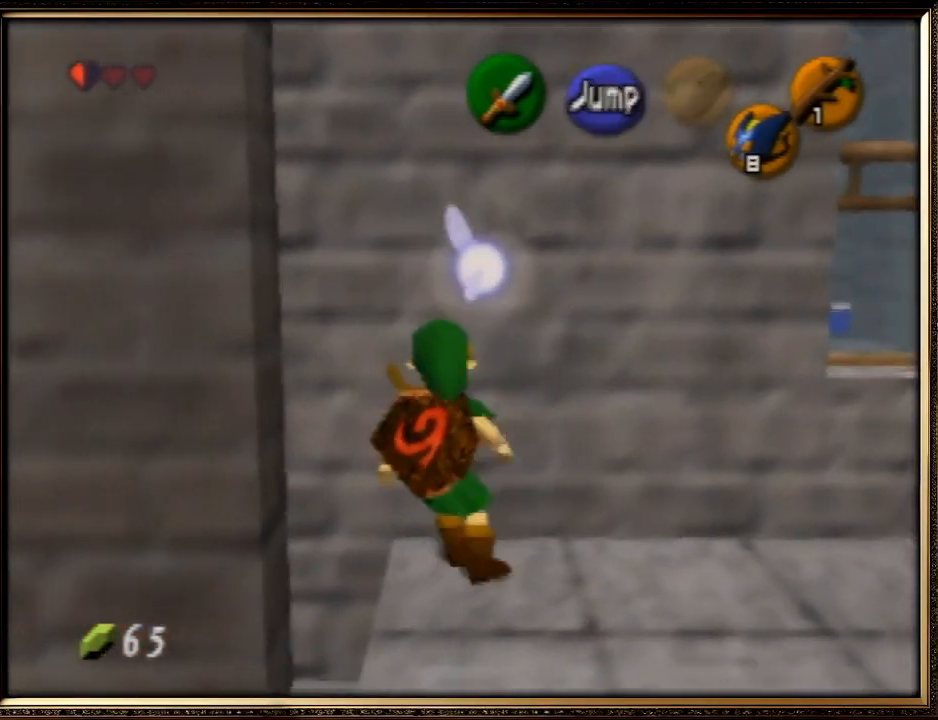
{"buttons": [], "left_stick": "center", "events": [[400, "Z", "up"]]}
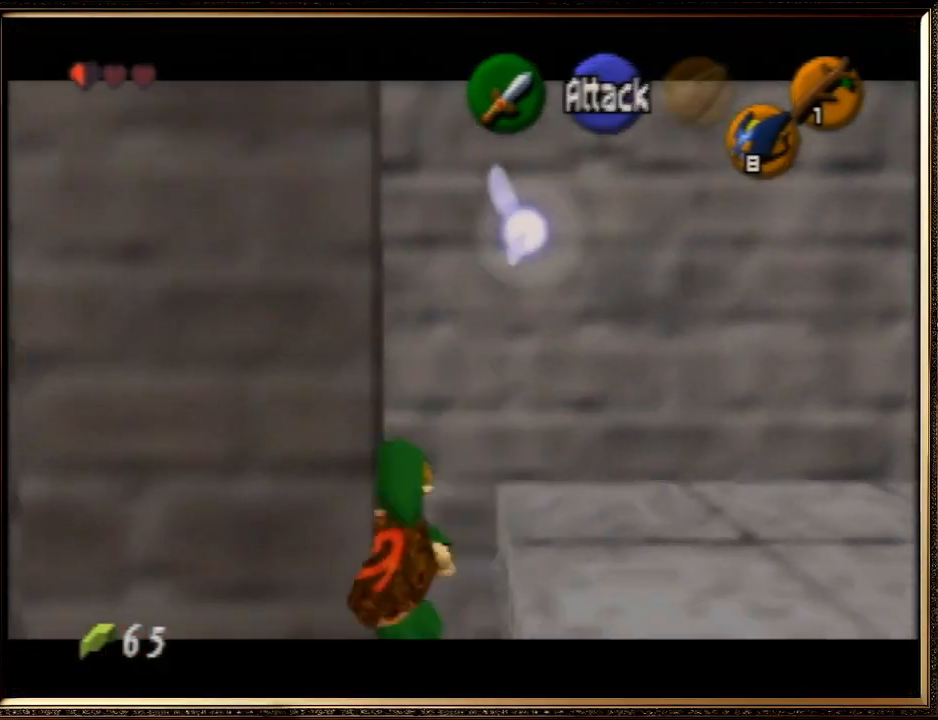
{"buttons": ["Z"], "left_stick": "center", "events": [[167, "left_stick", "left"], [267, "Z", "down"], [300, "left_stick", "center"]]}
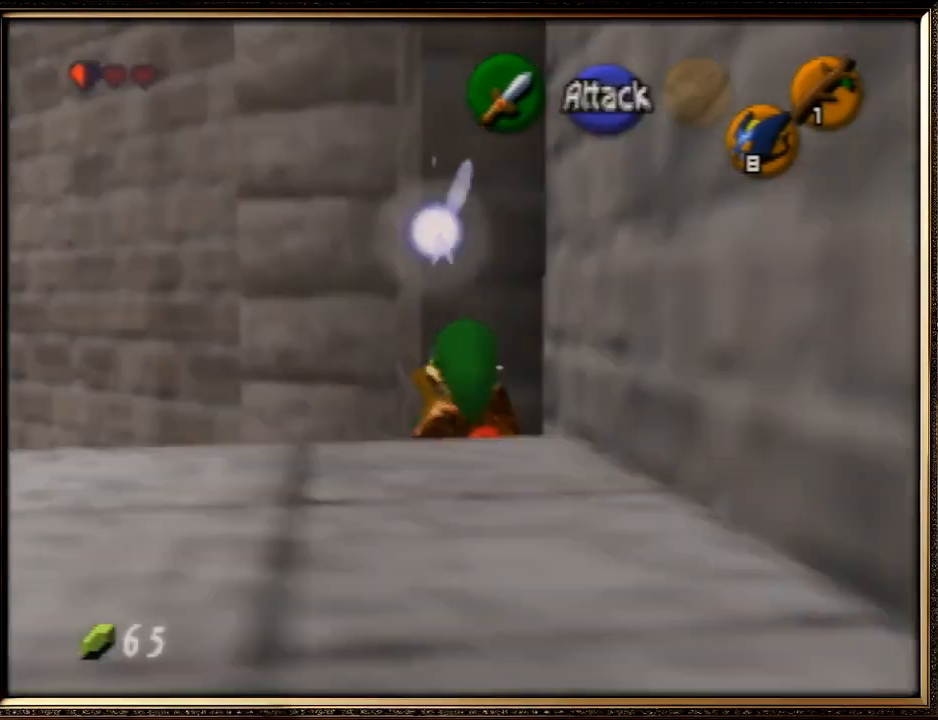
{"buttons": ["A", "Z"], "left_stick": "left", "events": [[133, "left_stick", "left"], [167, "A", "down"], [300, "A", "up"], [367, "A", "down"], [433, "A", "up"], [500, "A", "down"]]}
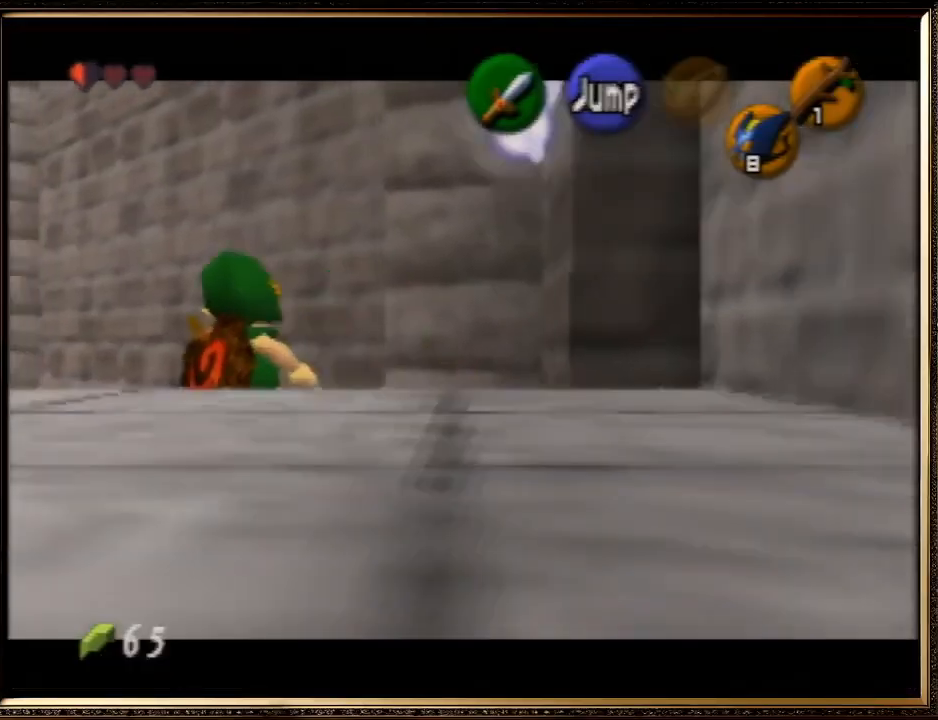
{"buttons": ["Z"], "left_stick": "left", "events": [[100, "A", "up"], [167, "A", "down"], [233, "A", "up"], [333, "A", "down"], [400, "A", "up"], [433, "A", "down"], [500, "A", "up"]]}
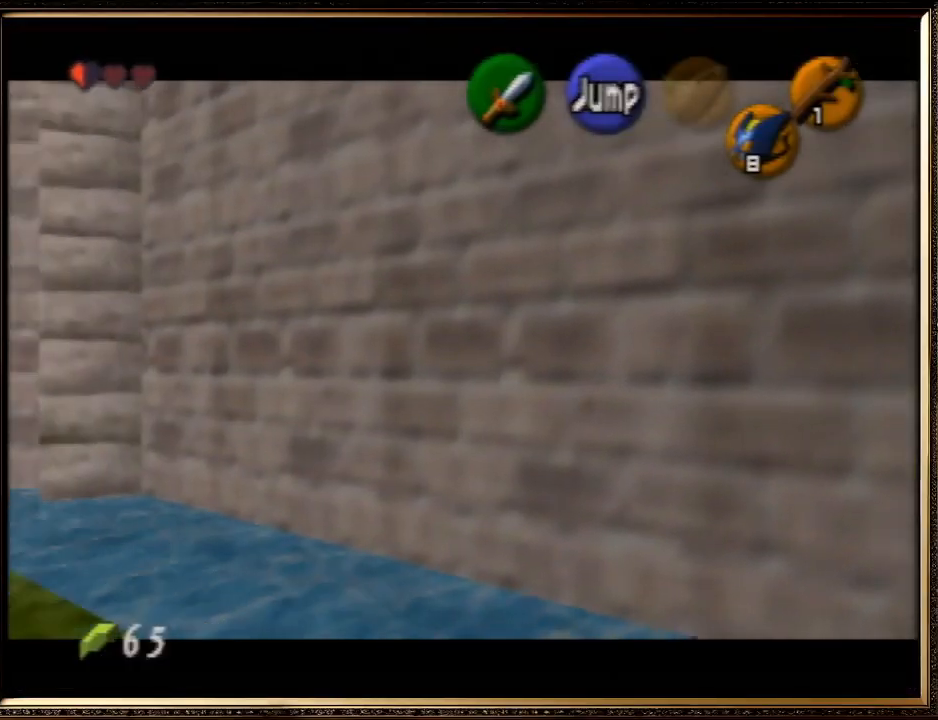
{"buttons": ["Z"], "left_stick": "left", "events": [[100, "A", "down"], [167, "A", "up"], [233, "A", "down"], [300, "A", "up"], [400, "A", "down"], [433, "A", "up"]]}
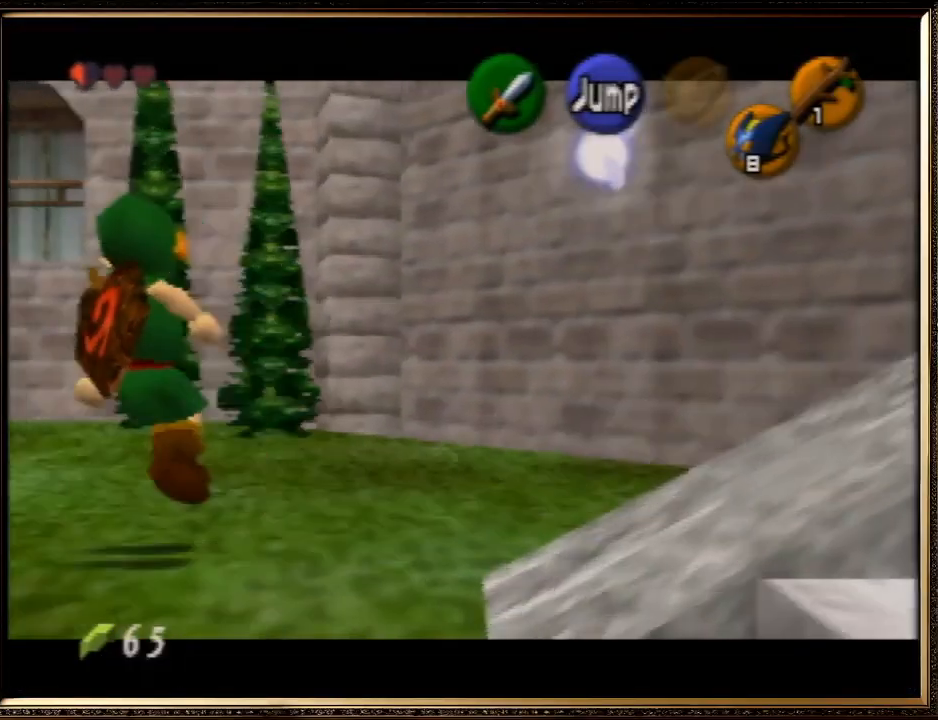
{"buttons": ["A", "Z"], "left_stick": "left", "events": [[33, "A", "down"], [100, "A", "up"], [167, "A", "down"], [233, "A", "up"], [333, "A", "down"], [367, "A", "up"], [433, "A", "down"]]}
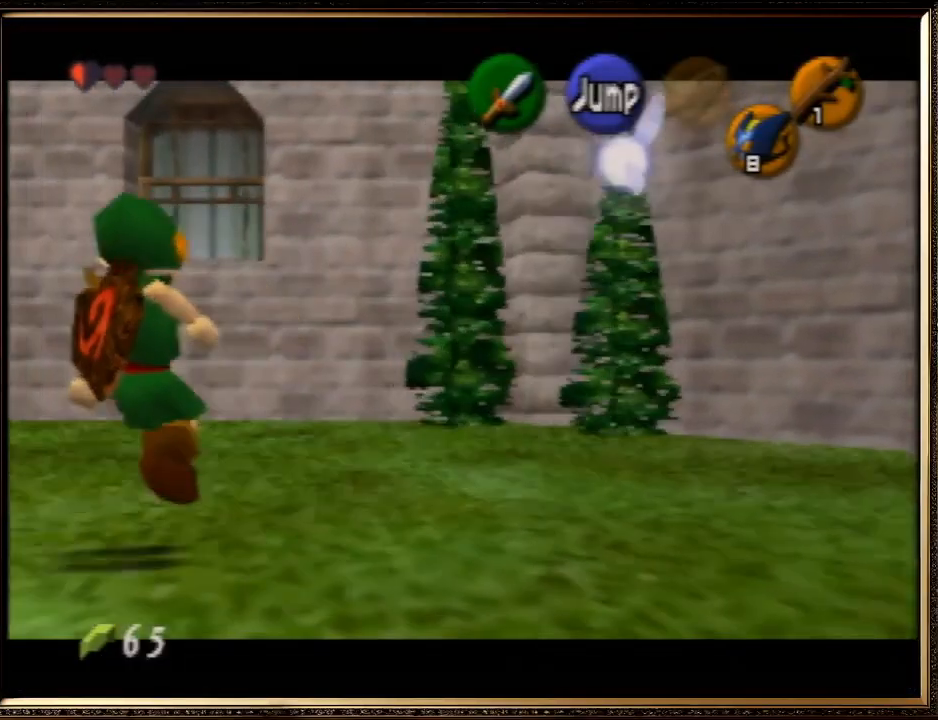
{"buttons": ["Z"], "left_stick": "left", "events": [[33, "A", "up"], [100, "A", "down"], [200, "A", "up"], [267, "A", "down"], [333, "A", "up"], [400, "A", "down"], [467, "A", "up"]]}
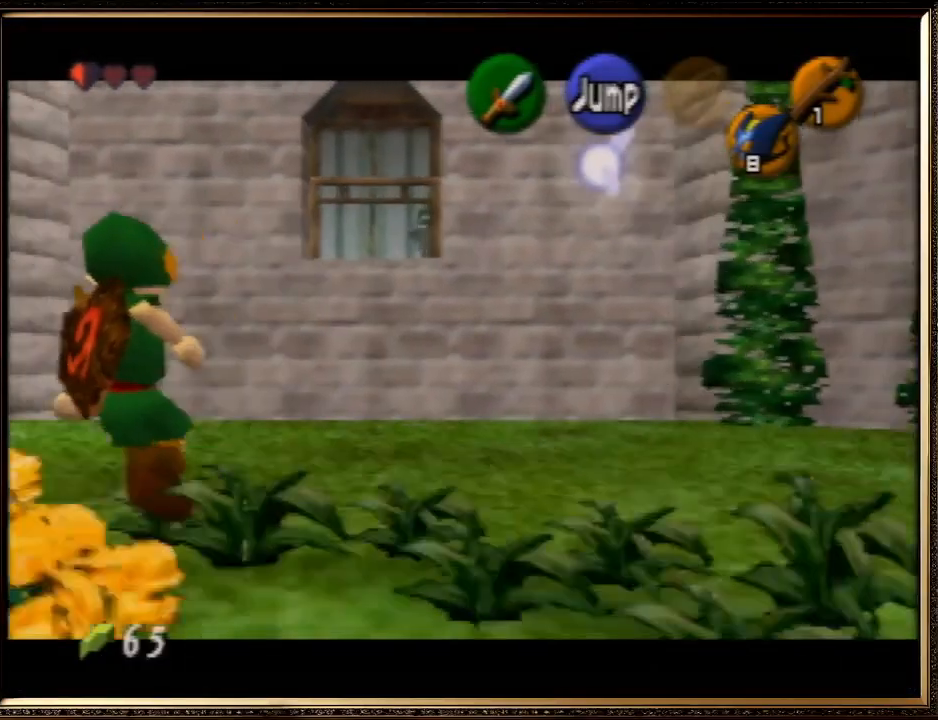
{"buttons": [], "left_stick": "center", "events": [[33, "A", "down"], [167, "A", "up"], [200, "A", "down"], [300, "A", "up"], [400, "Z", "up"], [400, "left_stick", "center"]]}
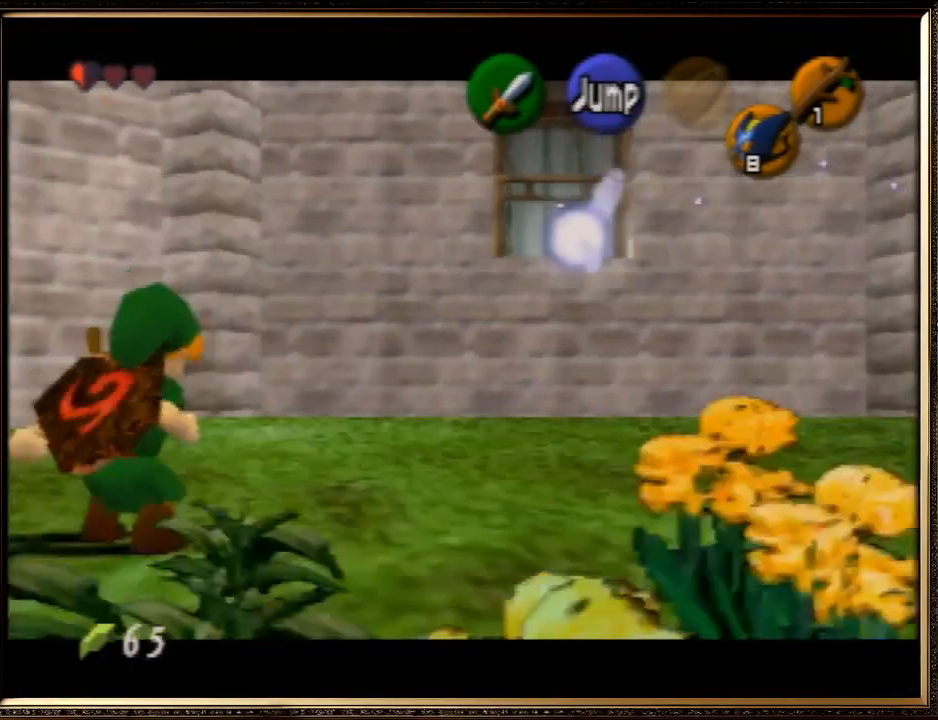
{"buttons": [], "left_stick": "center", "events": []}
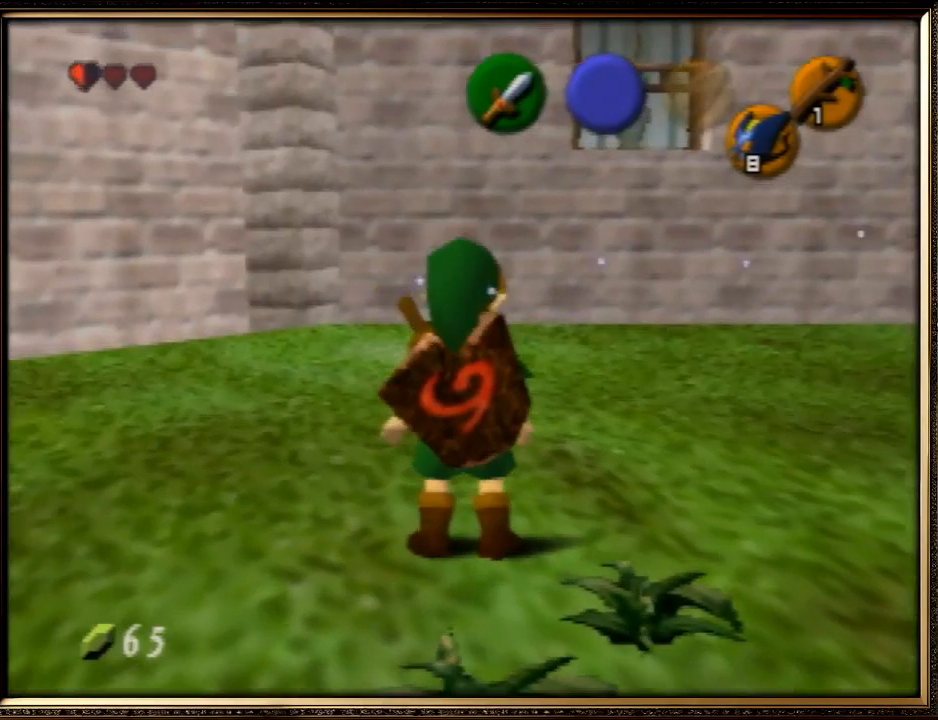
{"buttons": ["Z"], "left_stick": "center", "events": [[67, "left_stick", "right"], [100, "R1", "down"], [167, "left_stick", "center"], [333, "R1", "up"], [433, "Z", "down"]]}
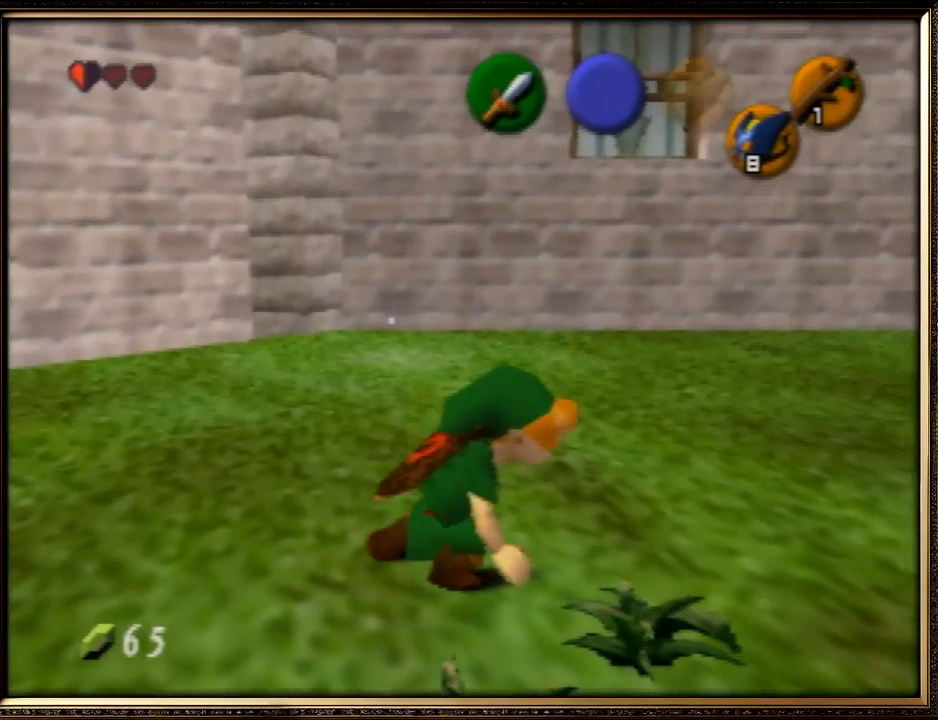
{"buttons": ["Z"], "left_stick": "center", "events": []}
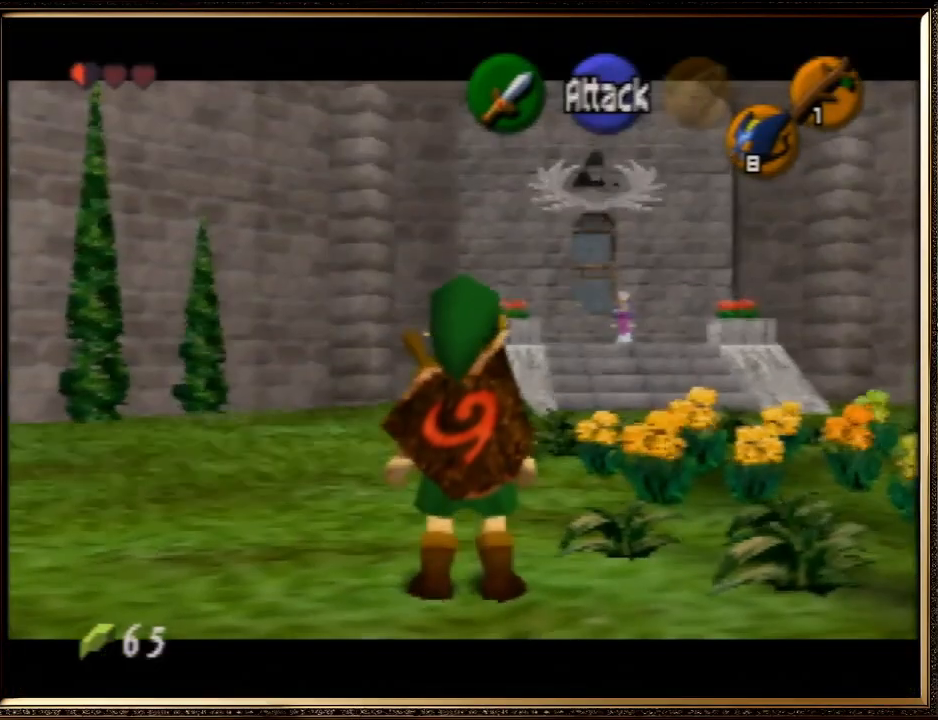
{"buttons": ["Z"], "left_stick": "center", "events": []}
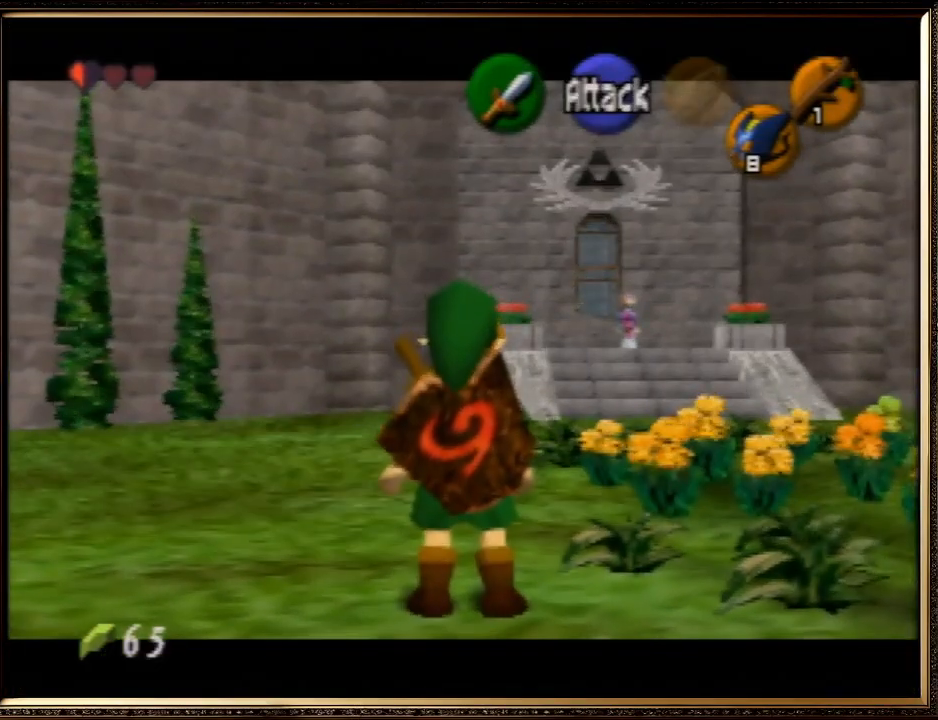
{"buttons": ["Z"], "left_stick": "center", "events": []}
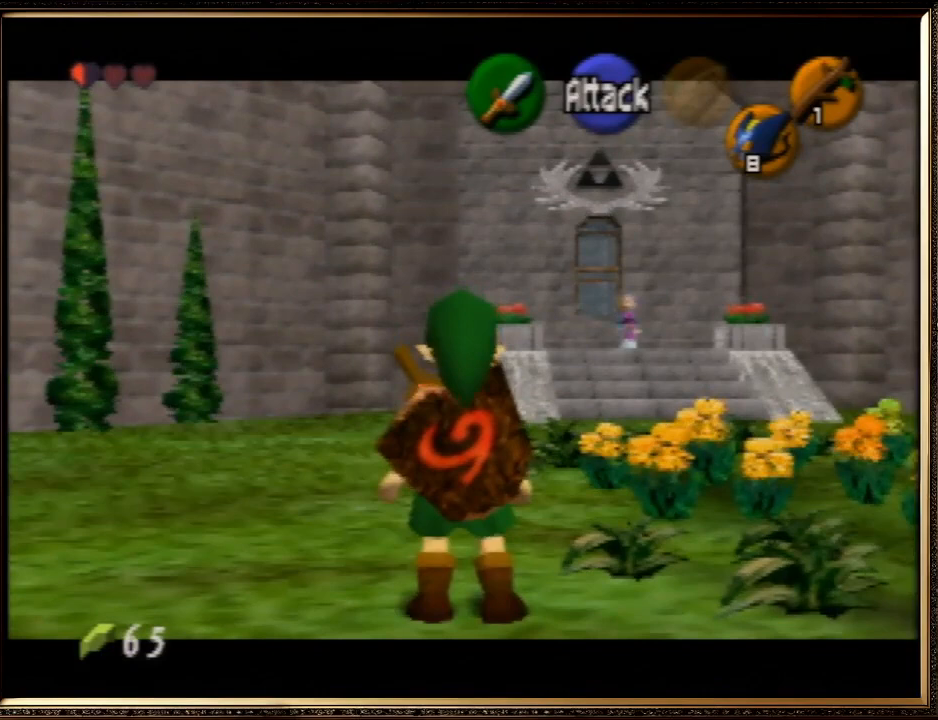
{"buttons": ["A", "Z"], "left_stick": "down", "events": [[433, "left_stick", "down"], [467, "A", "down"]]}
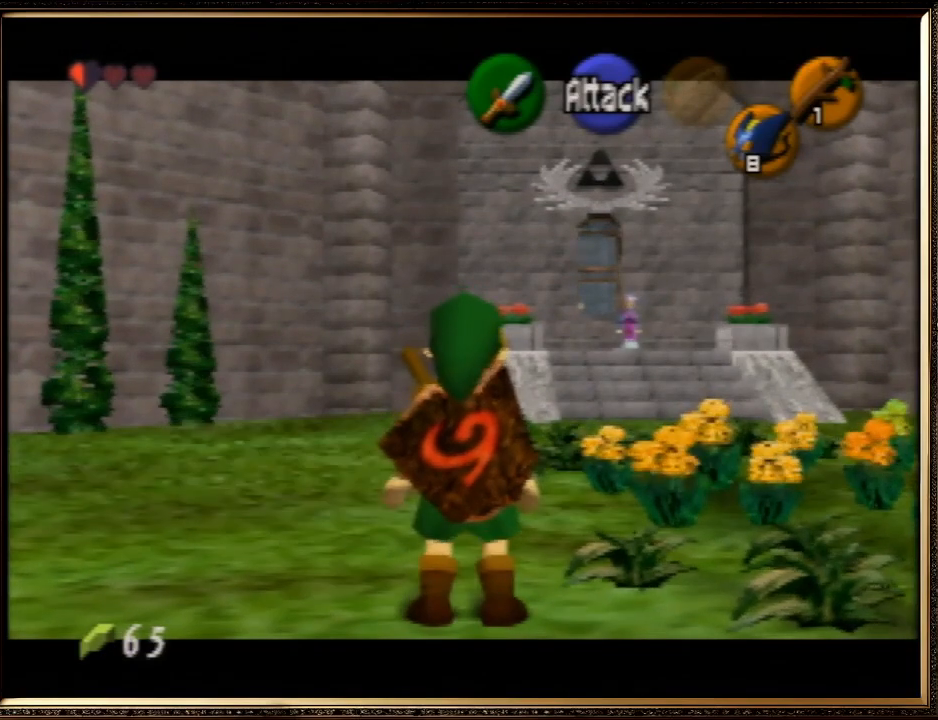
{"buttons": ["R1"], "left_stick": "center", "events": [[67, "A", "up"], [67, "Z", "up"], [67, "left_stick", "center"], [167, "C_DOWN", "down"], [200, "C_DOWN", "up"], [200, "R1", "down"]]}